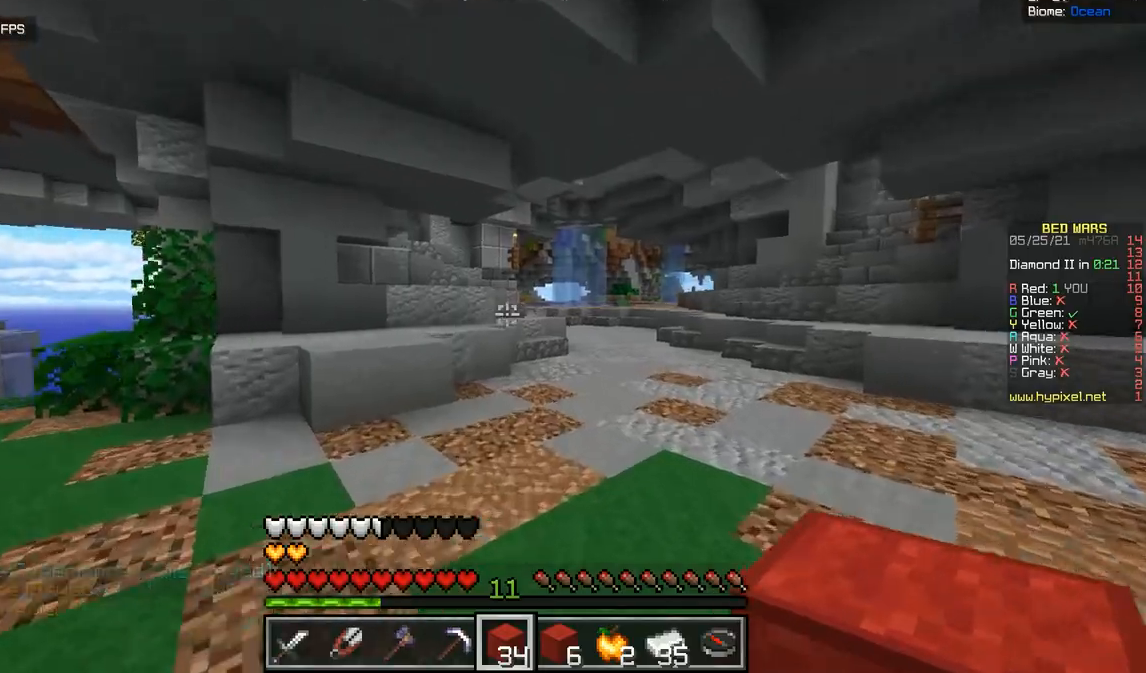
Gameplay with keyboard and mouse; each line is a JSON object with the keys and mouse buttons held at the frame after it. "events" lists presses ("down") and releases ("up") of "d", "q", "s", "z", "mouse_left" and "mouse_right" between this image and that frame as [ms after this image, input, new state], when the widget could be followed in between. "mouse_left", "mouse_right" = the "left", "right" buttons of the "mouse" list. No other keys are recorded. Fast repeated clicks can show as one long hold. Mouse movement is not recorded.
{"keys": ["z"], "mouse": [], "events": []}
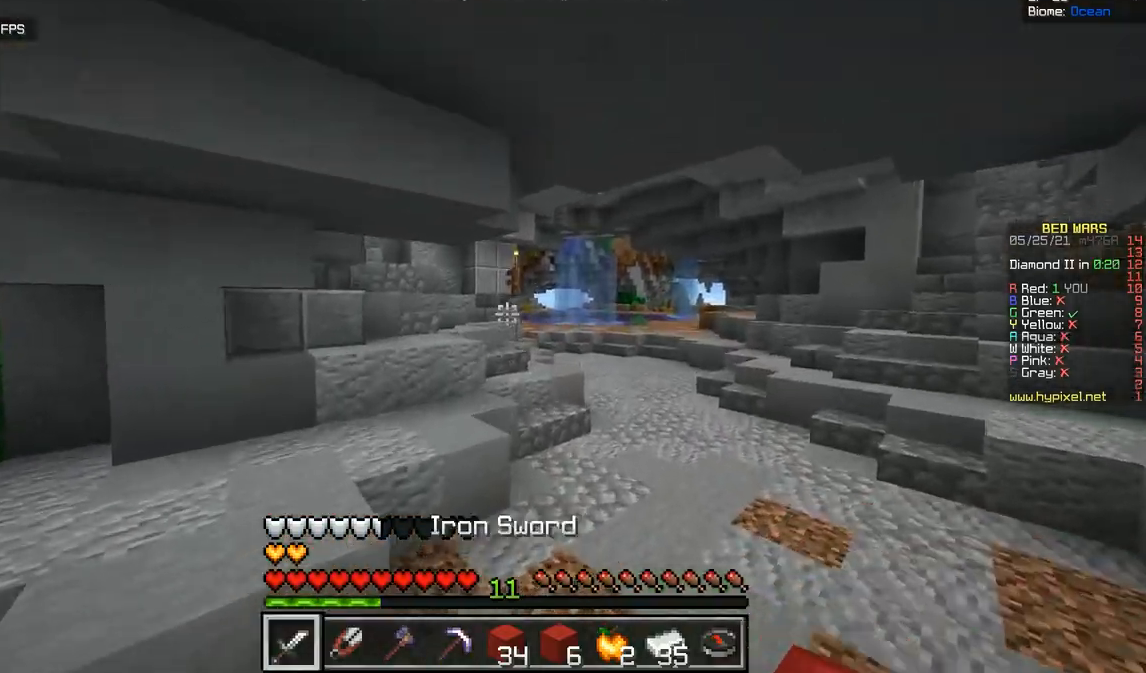
{"keys": ["z"], "mouse": [], "events": []}
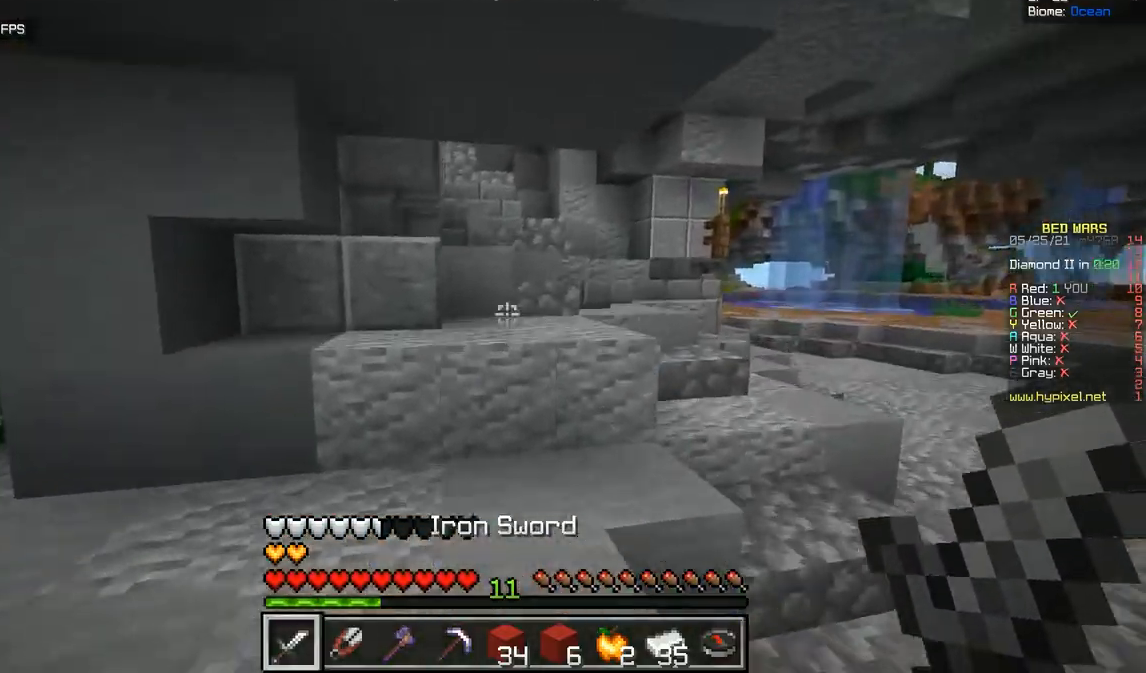
{"keys": ["z"], "mouse": [], "events": []}
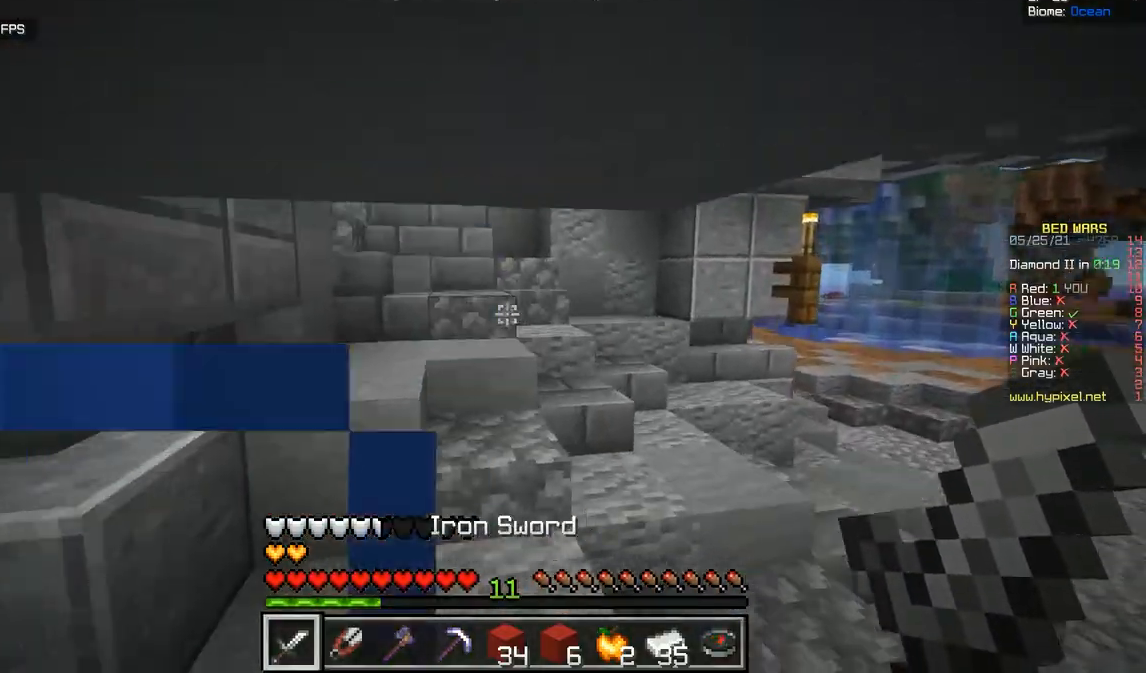
{"keys": ["z"], "mouse": [], "events": []}
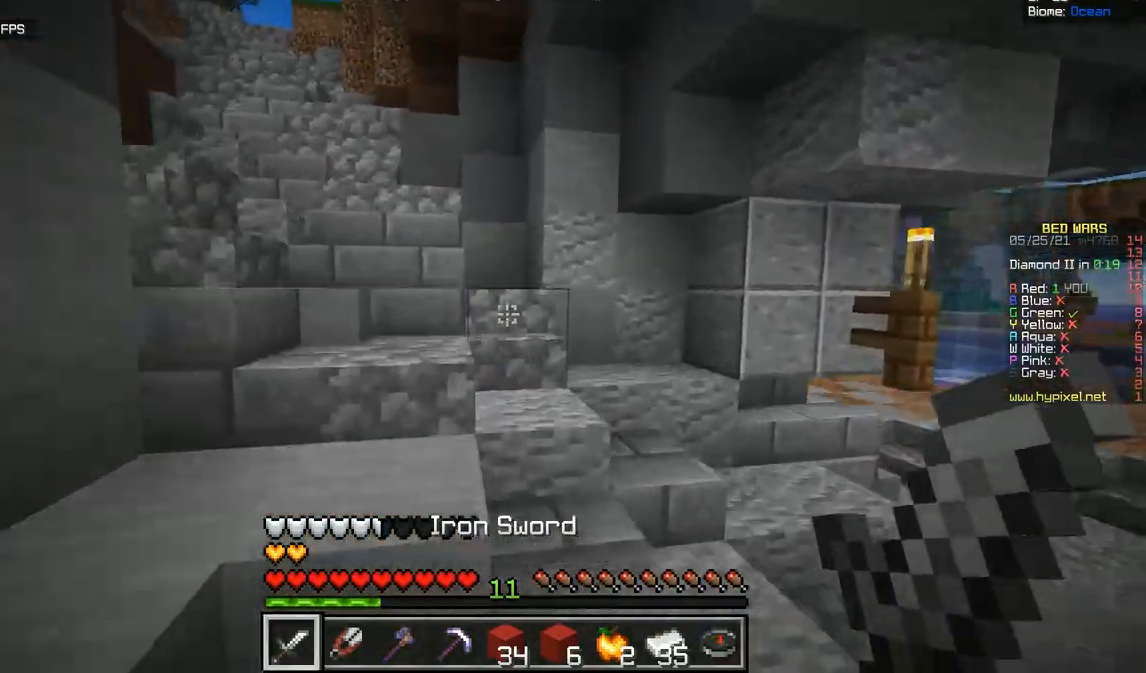
{"keys": ["z"], "mouse": [], "events": []}
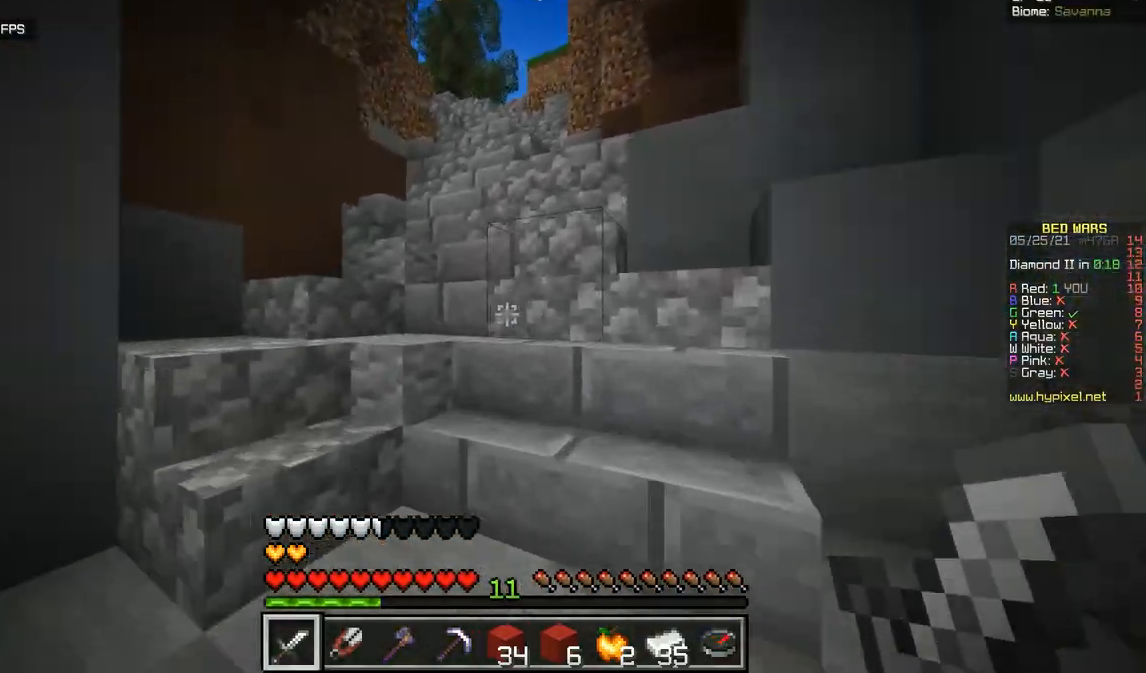
{"keys": ["z"], "mouse": [], "events": []}
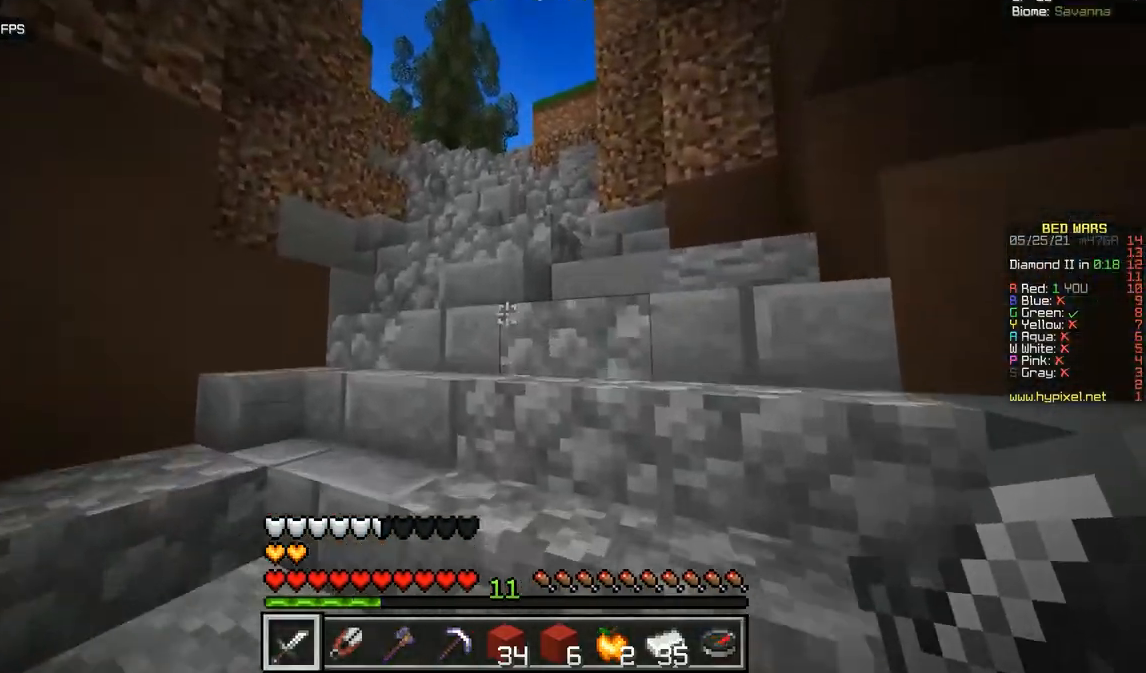
{"keys": ["z"], "mouse": [], "events": []}
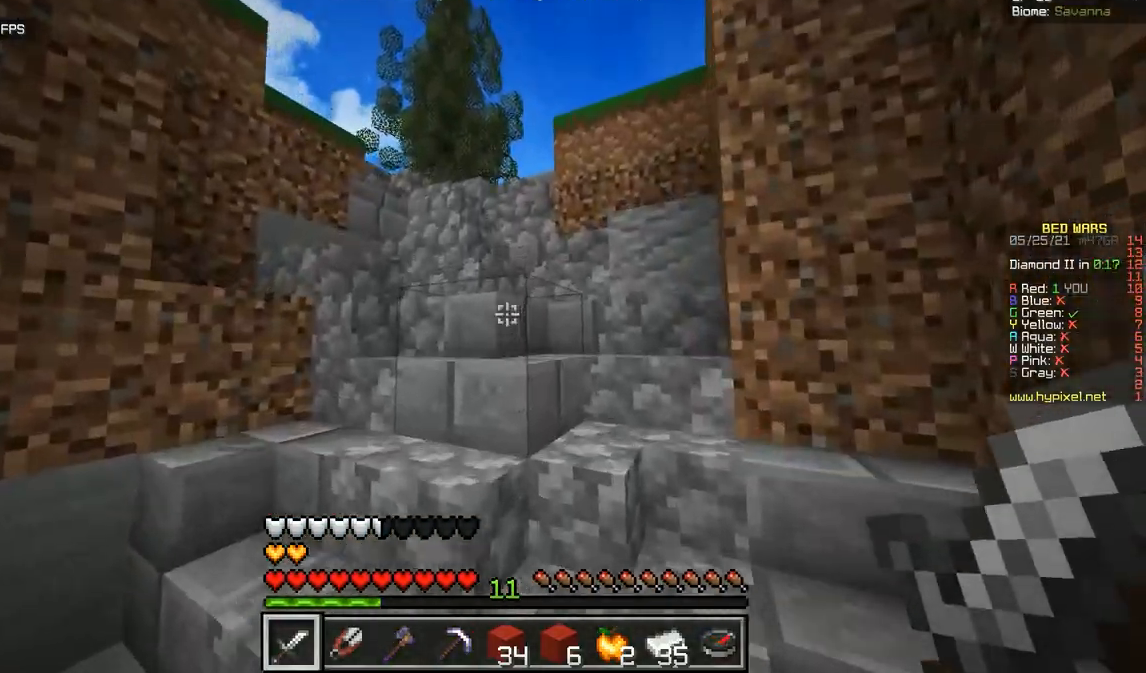
{"keys": ["z"], "mouse": [], "events": []}
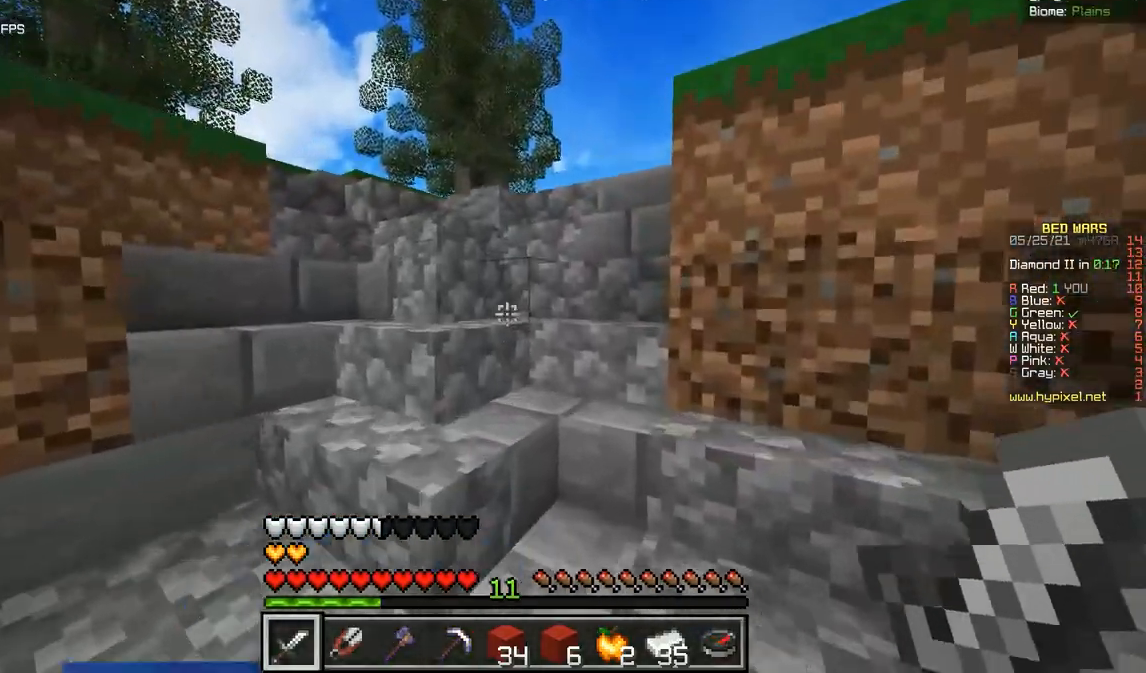
{"keys": ["q", "z"], "mouse": [], "events": [[150, "q", "down"]]}
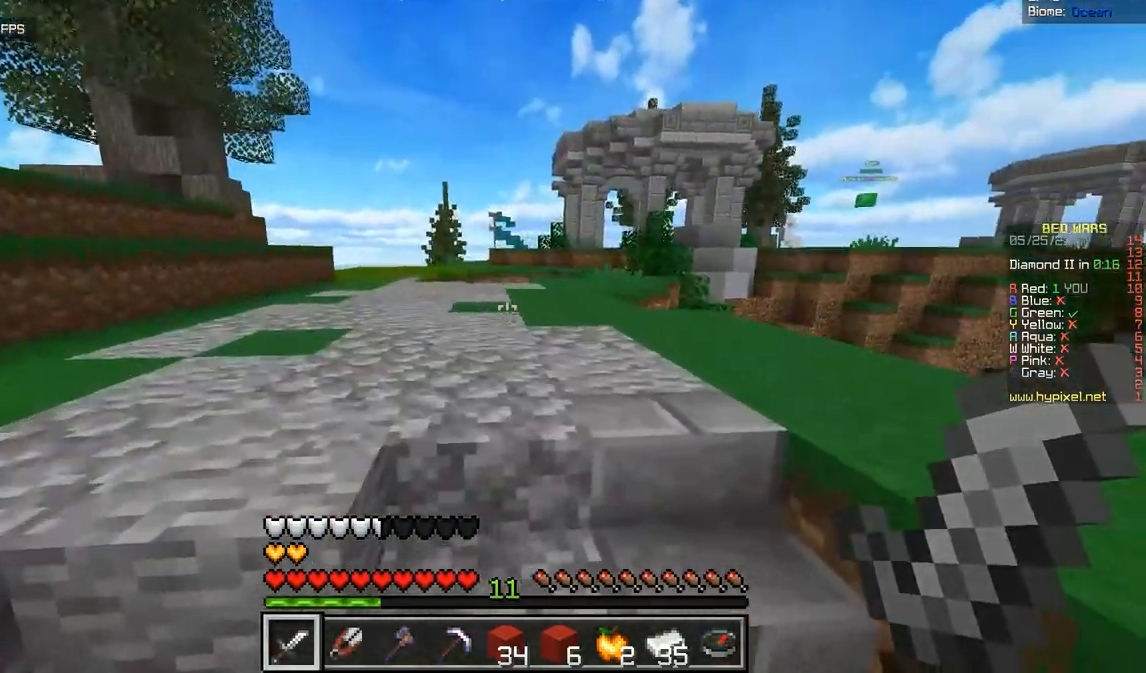
{"keys": ["q", "z"], "mouse": [], "events": []}
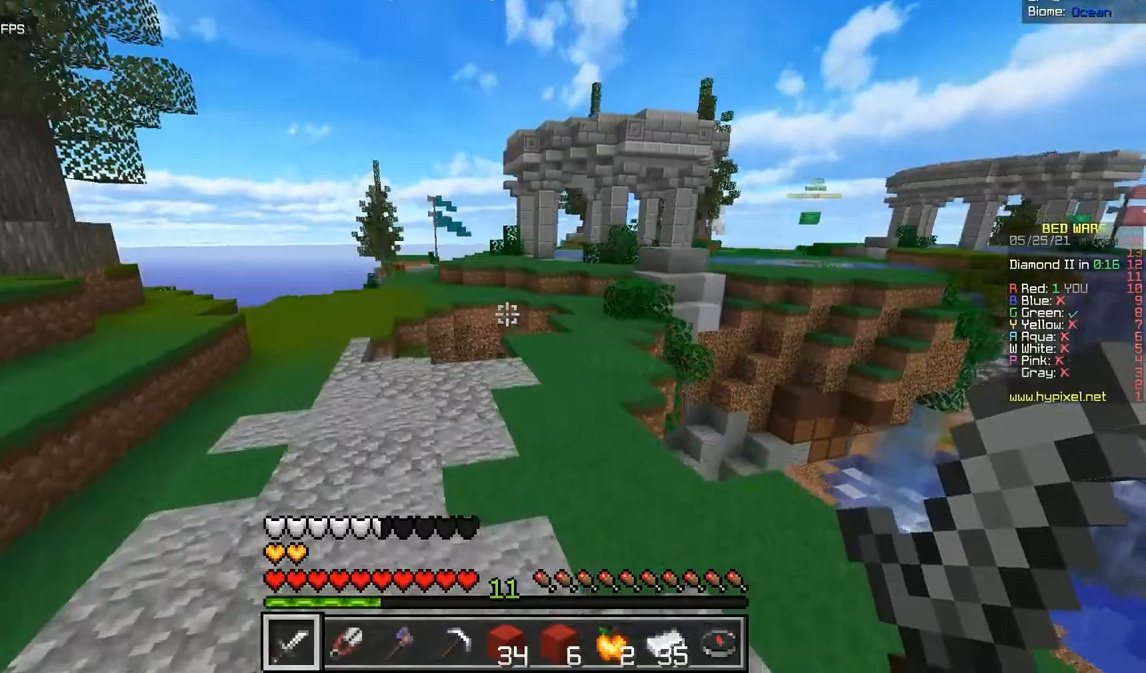
{"keys": ["z"], "mouse": [], "events": [[201, "q", "up"]]}
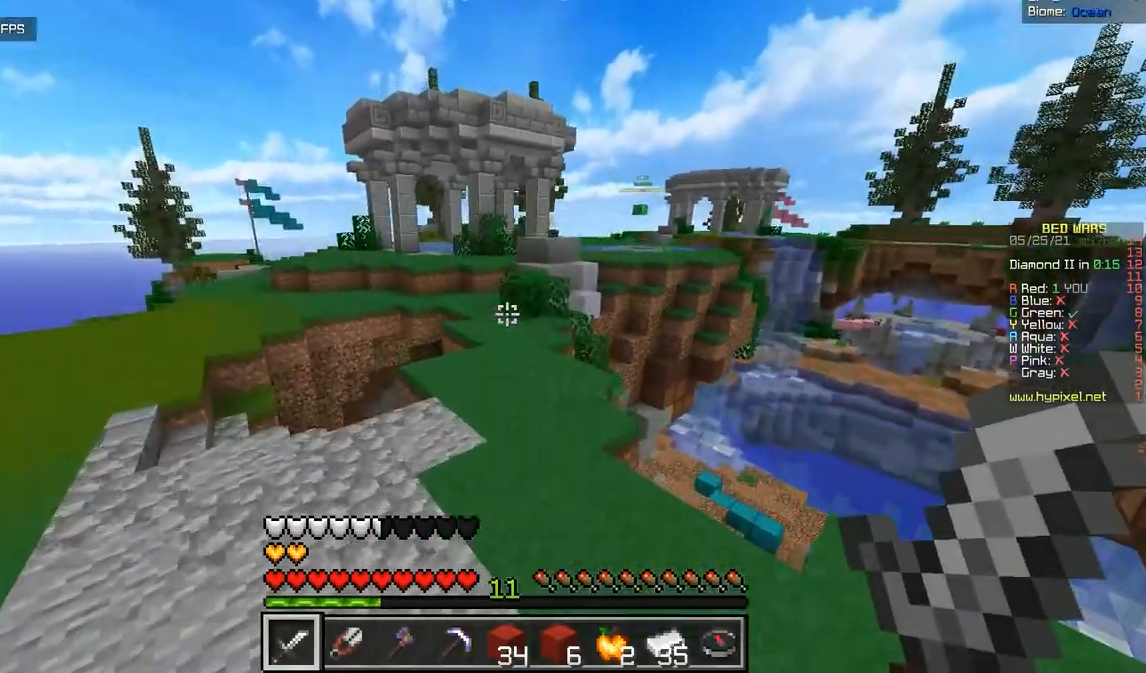
{"keys": ["z"], "mouse": [], "events": []}
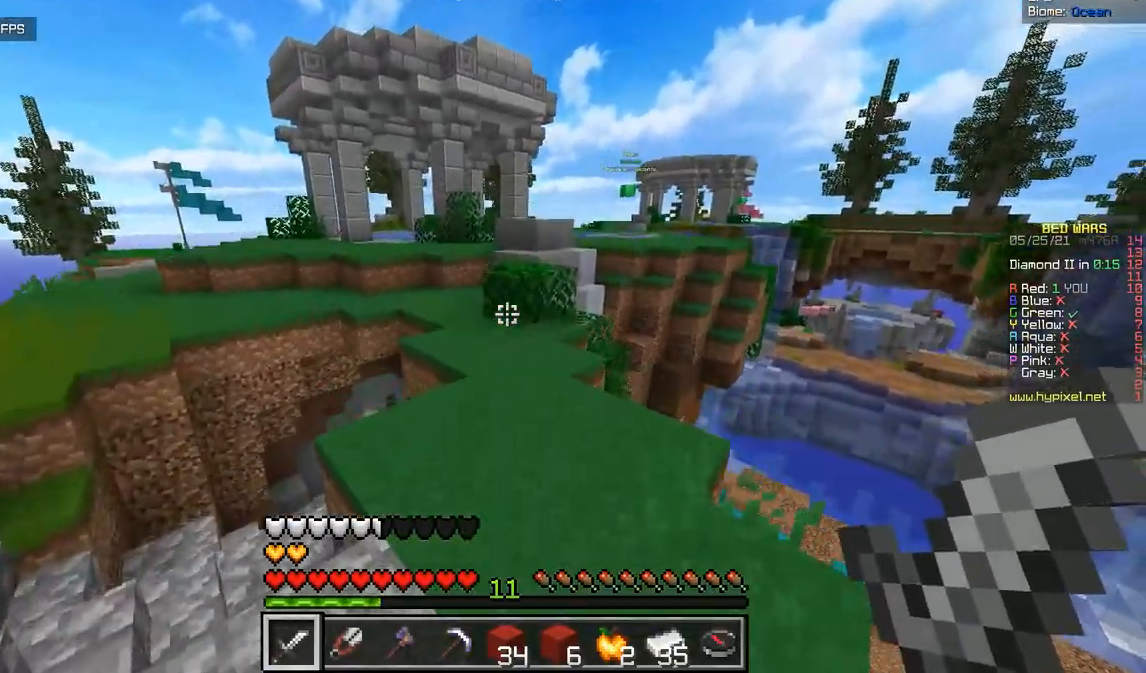
{"keys": ["z"], "mouse": [], "events": []}
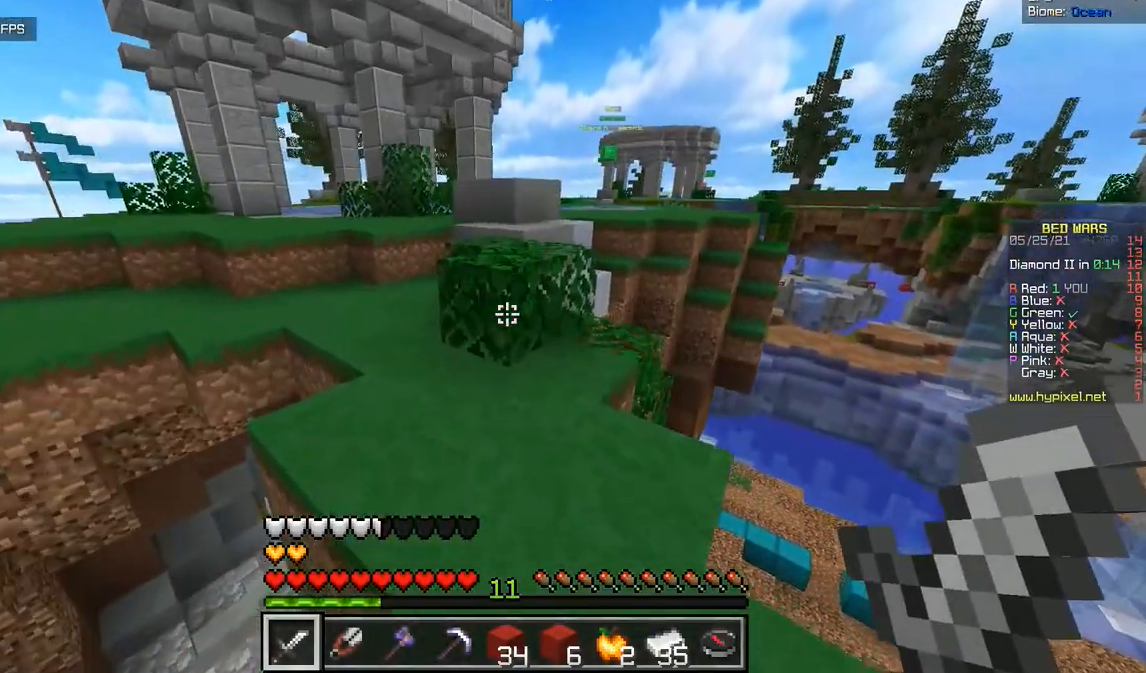
{"keys": ["z"], "mouse": [], "events": []}
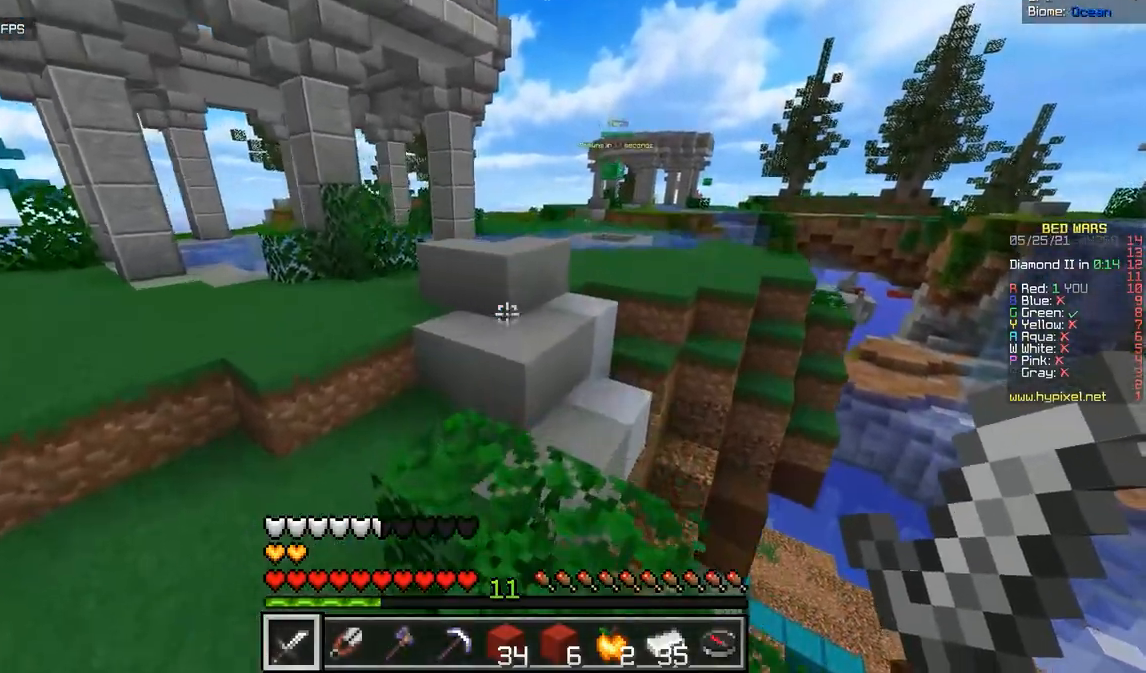
{"keys": ["z"], "mouse": [], "events": []}
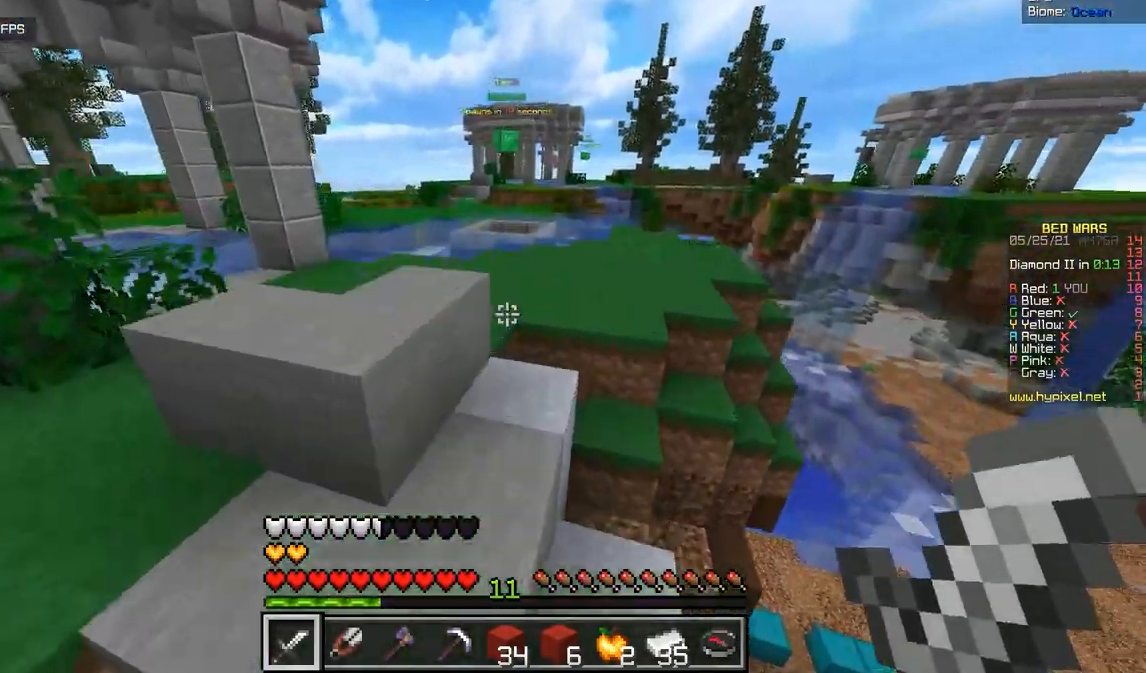
{"keys": ["d", "z"], "mouse": [], "events": [[267, "d", "down"]]}
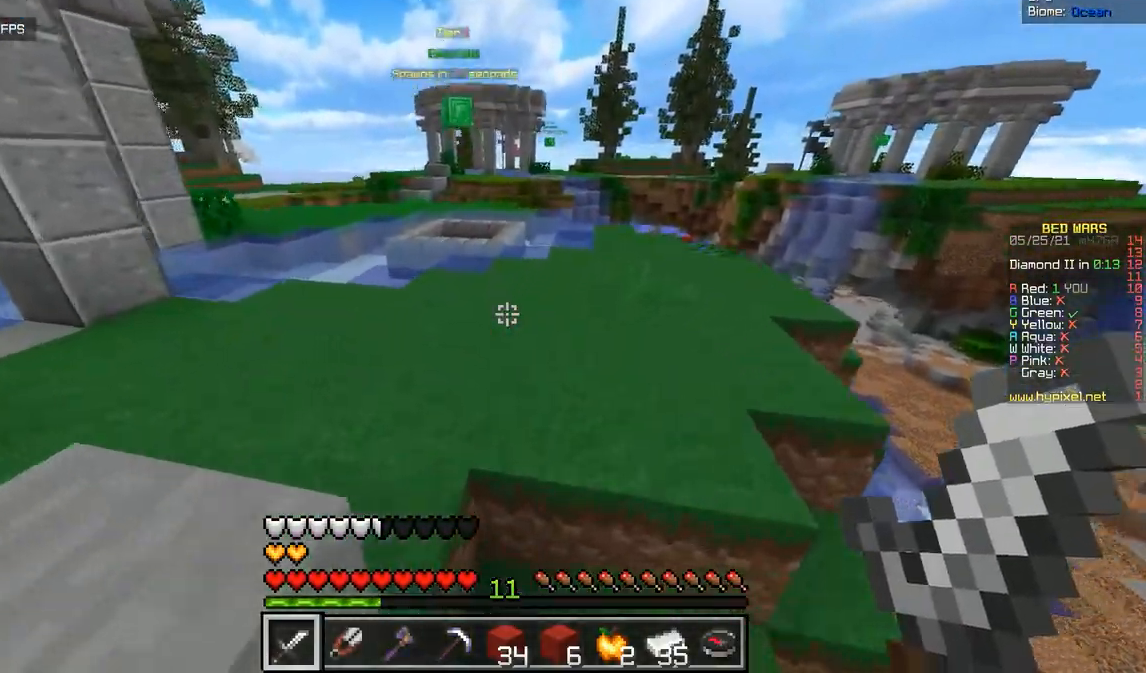
{"keys": ["z"], "mouse": [], "events": [[17, "d", "up"]]}
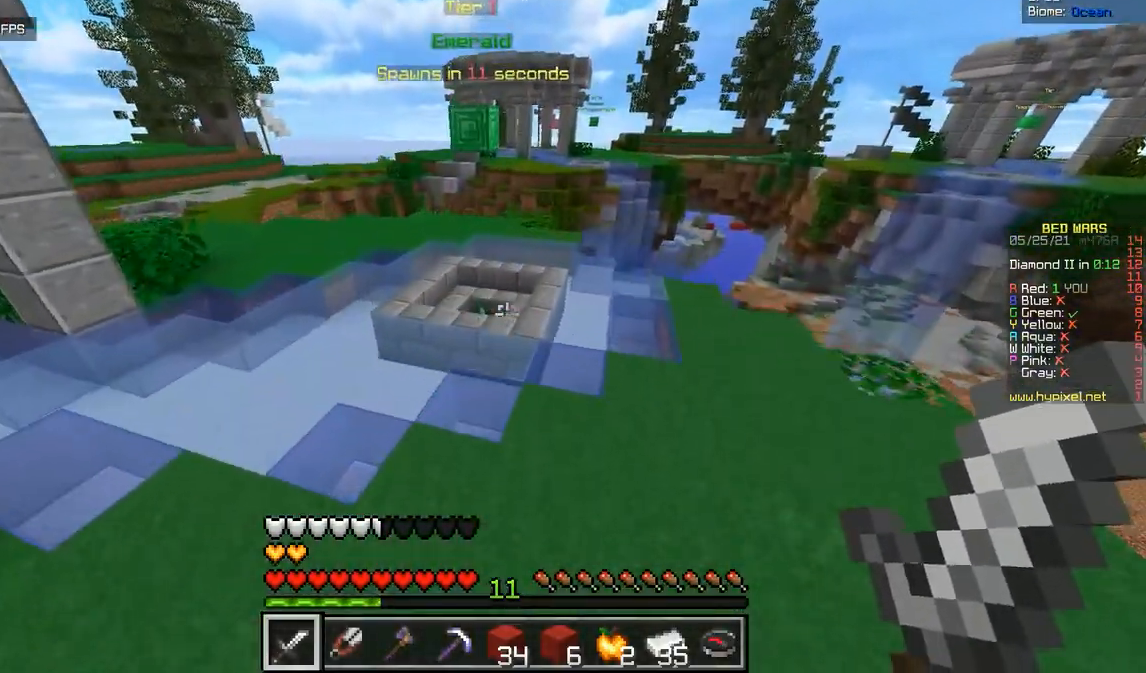
{"keys": ["z"], "mouse": [], "events": []}
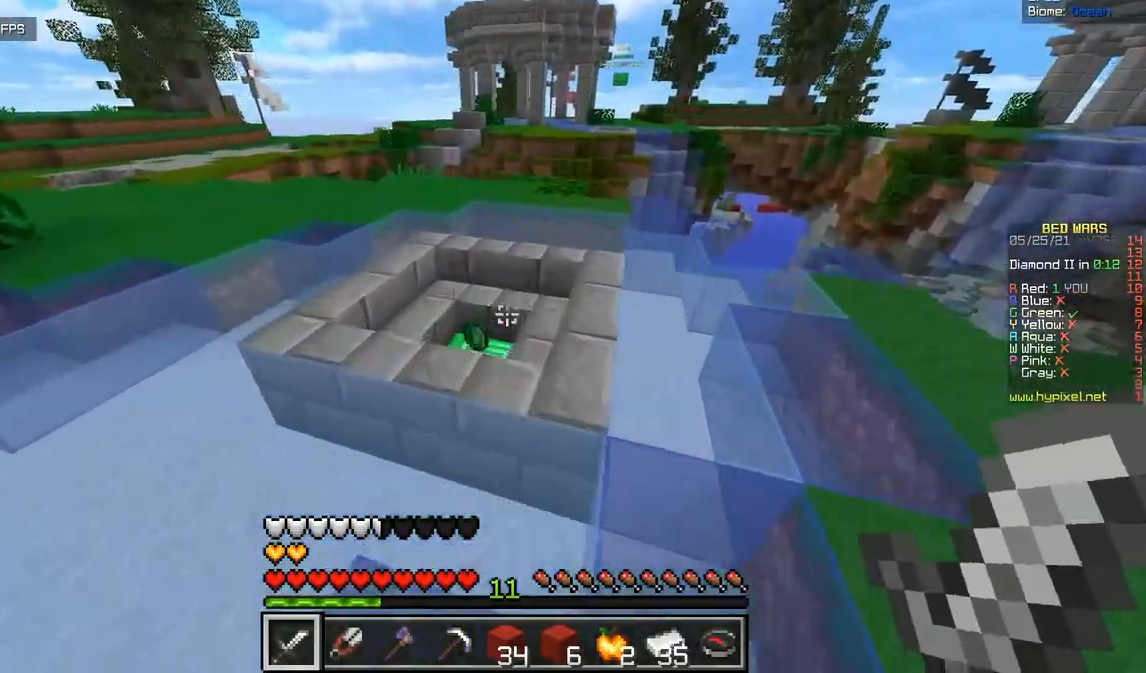
{"keys": [], "mouse": [], "events": [[467, "z", "up"]]}
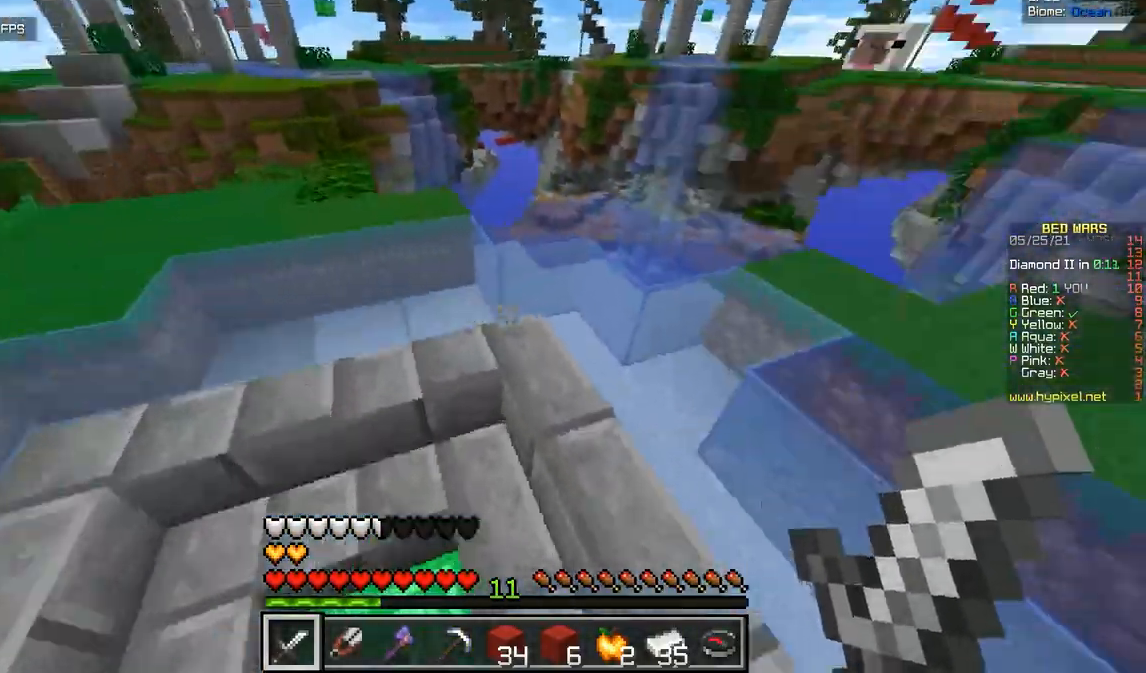
{"keys": ["z"], "mouse": [], "events": [[150, "d", "down"], [417, "z", "down"], [467, "d", "up"]]}
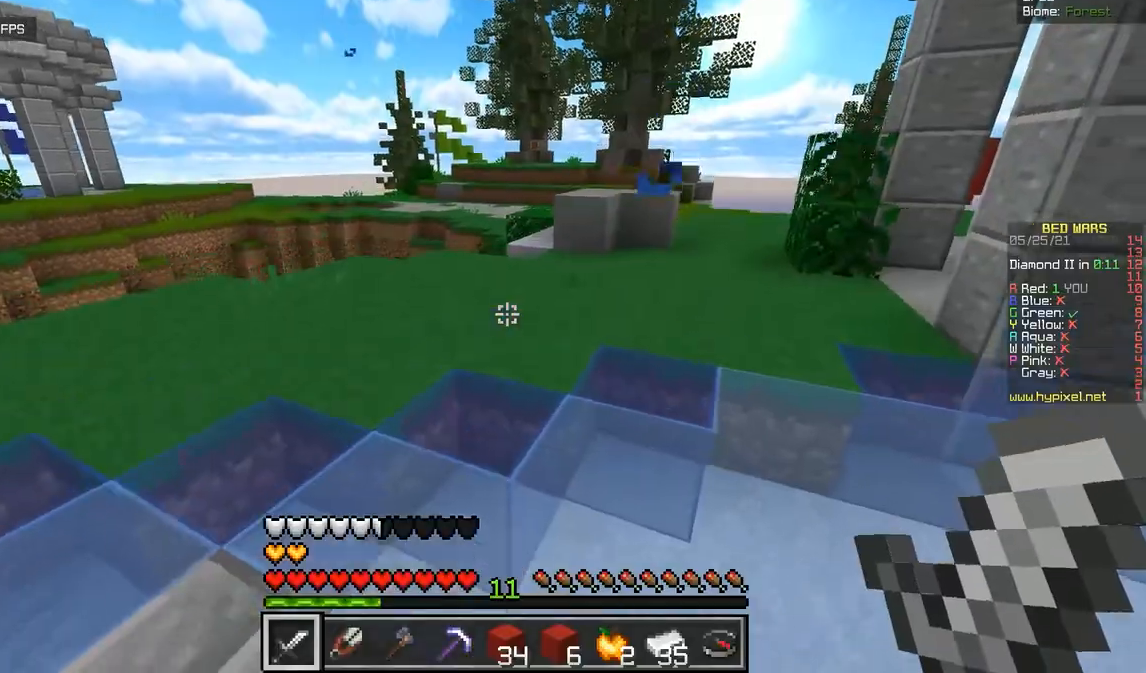
{"keys": ["z"], "mouse": [], "events": []}
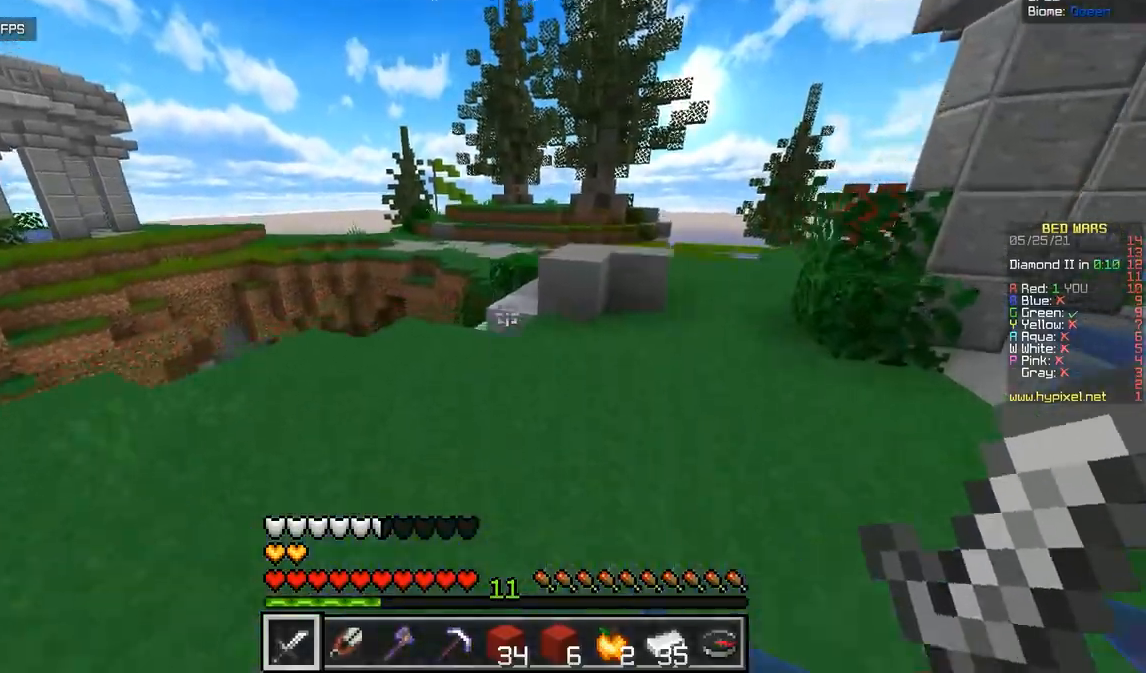
{"keys": ["z"], "mouse": [], "events": []}
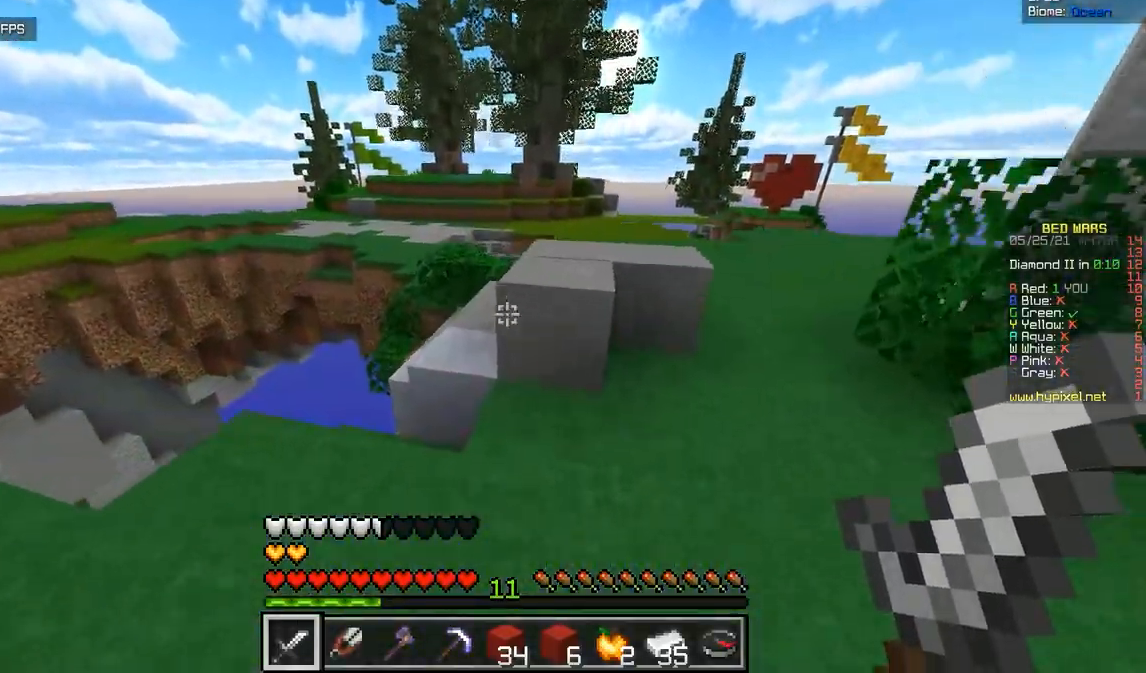
{"keys": ["z"], "mouse": [], "events": []}
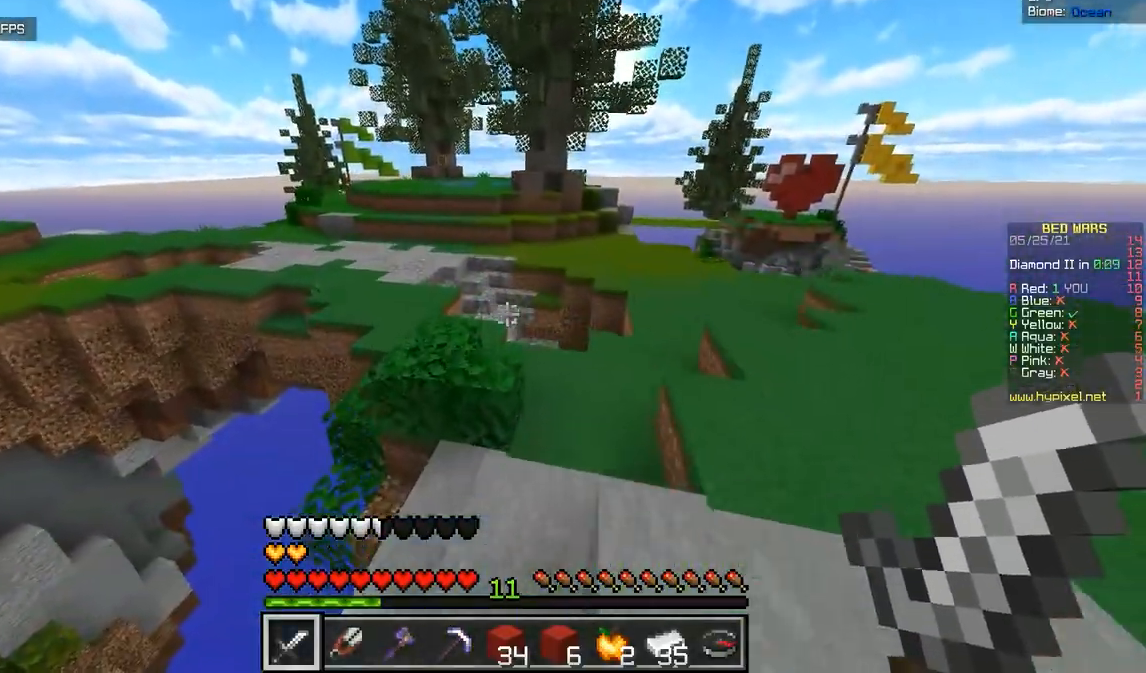
{"keys": ["z"], "mouse": [], "events": []}
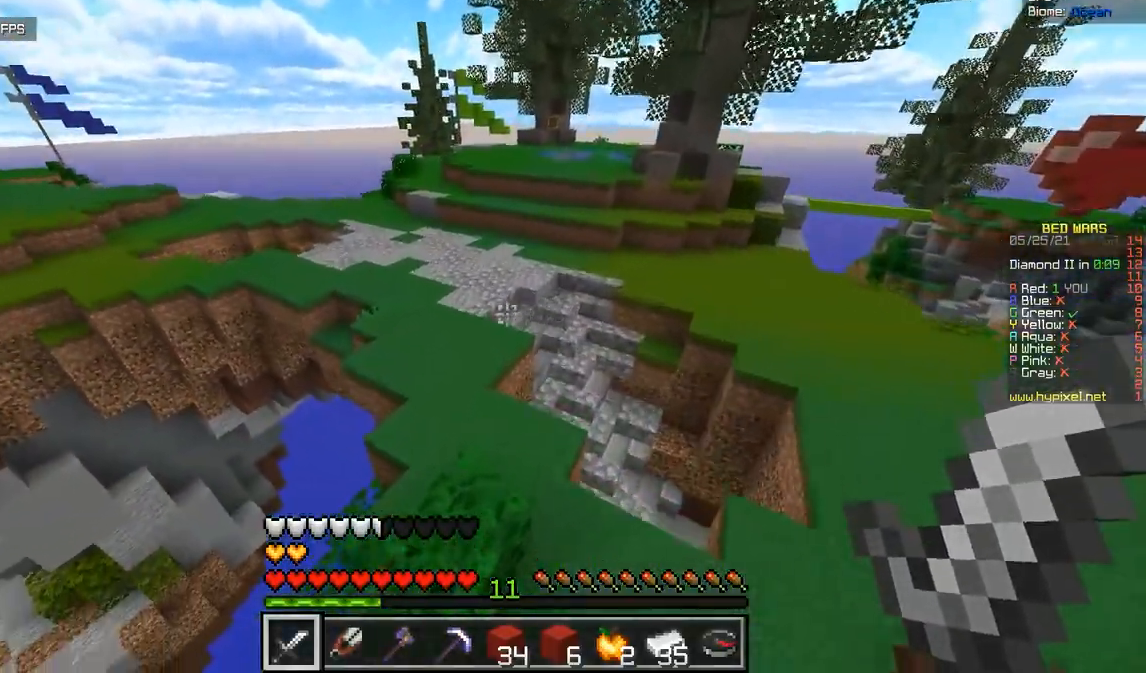
{"keys": ["q", "z"], "mouse": [], "events": [[166, "q", "down"]]}
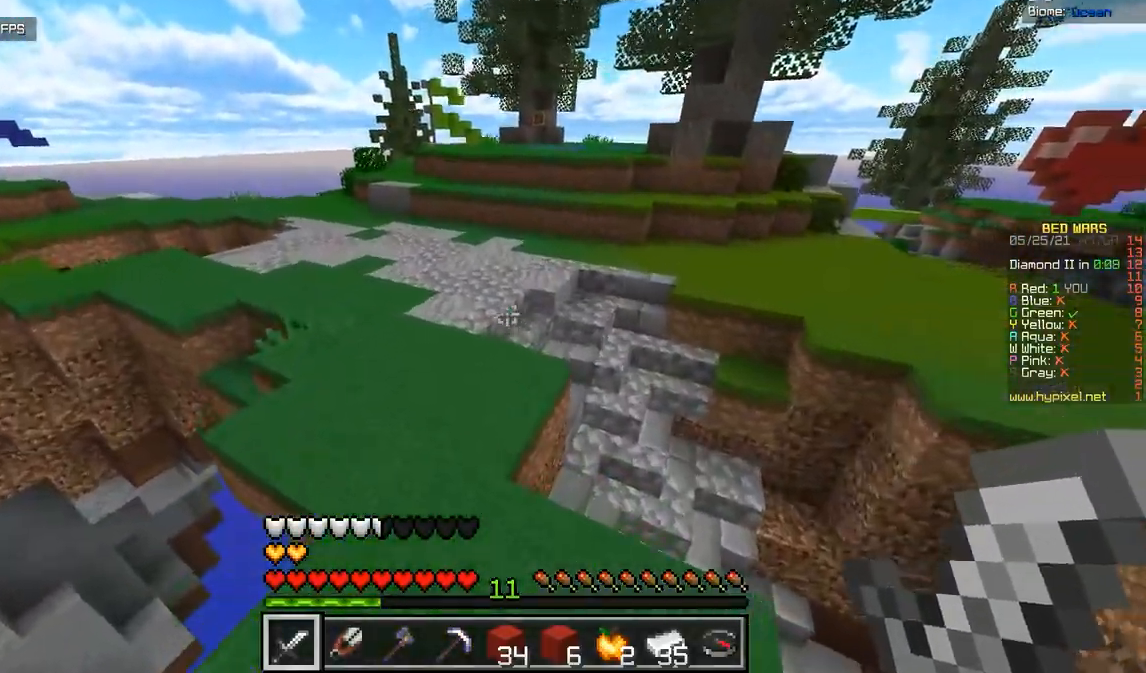
{"keys": ["z"], "mouse": [], "events": [[34, "q", "up"]]}
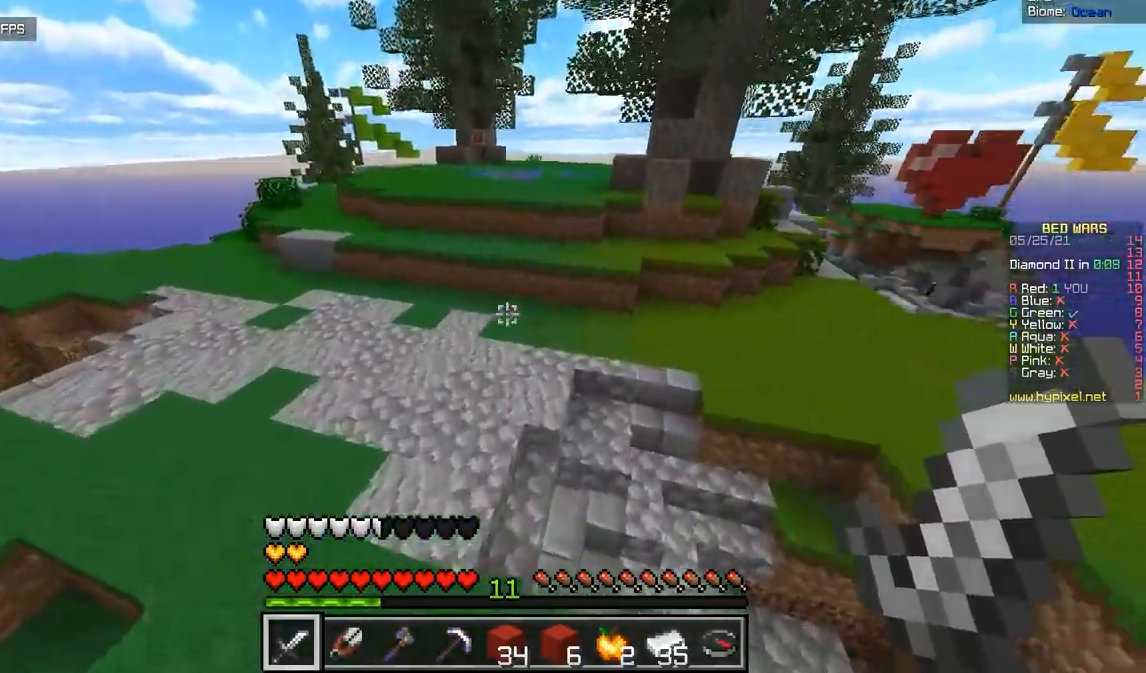
{"keys": ["z"], "mouse": [], "events": []}
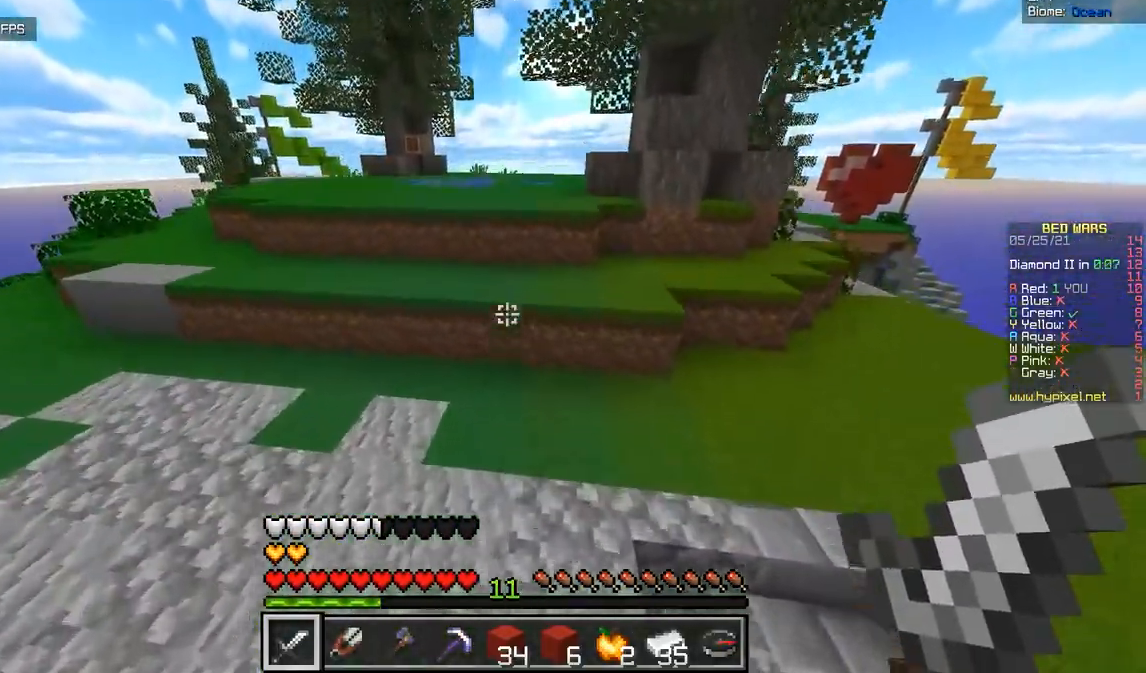
{"keys": ["z"], "mouse": [], "events": []}
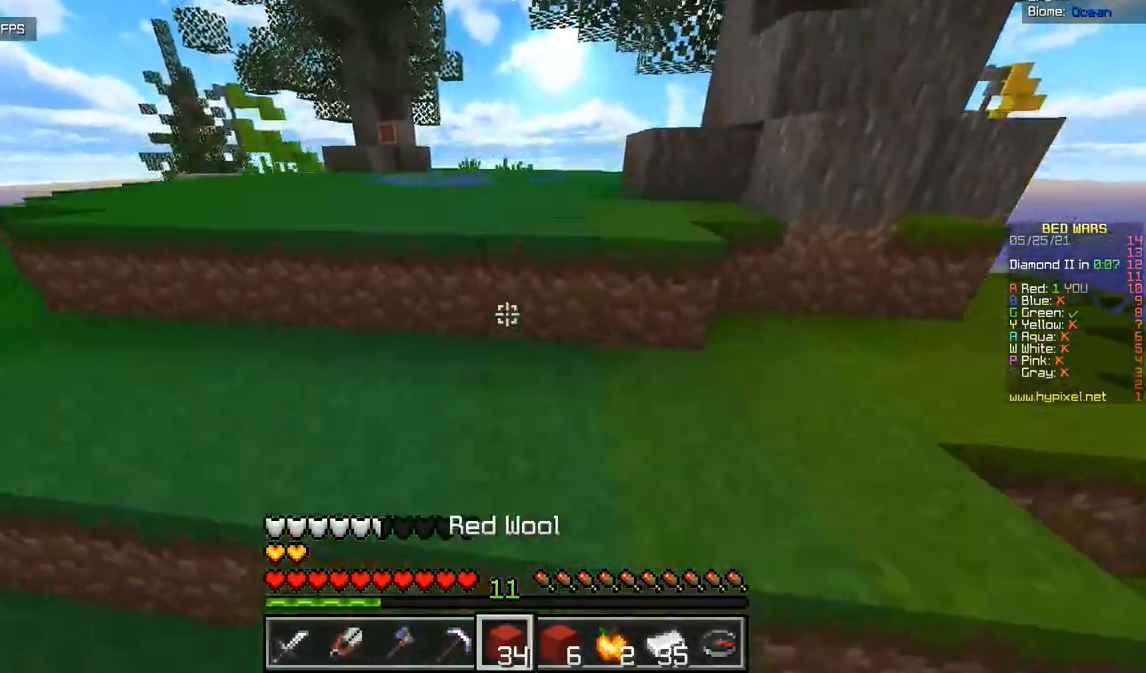
{"keys": ["z"], "mouse": [], "events": []}